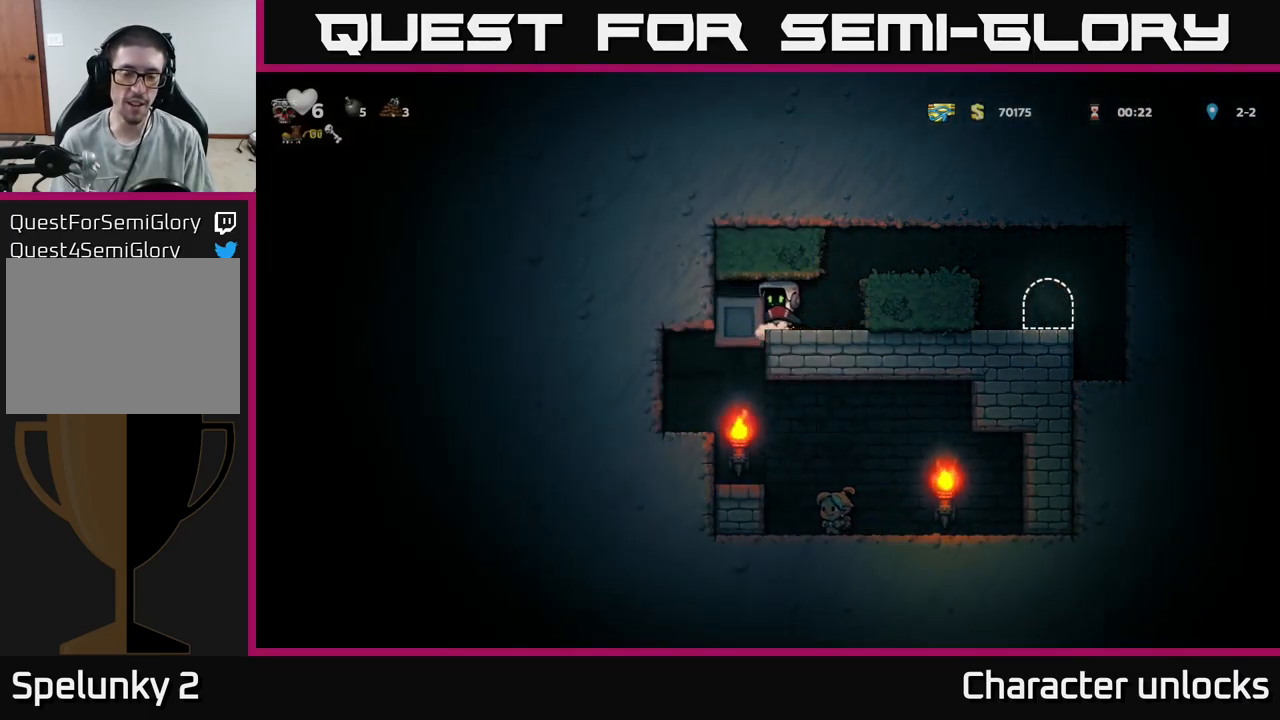
Gameplay with a controller (Xbox layout); each line is a JSON object with the inputs held at the frame after it. "events" lists button and stick changes between this image and that frame as [ms after this image, input, new state], when the widget could be followed in between. Not read: left_stick right_stick.
{"buttons": ["DPAD_RIGHT"], "events": [[267, "DPAD_LEFT", "up"], [417, "DPAD_RIGHT", "down"]]}
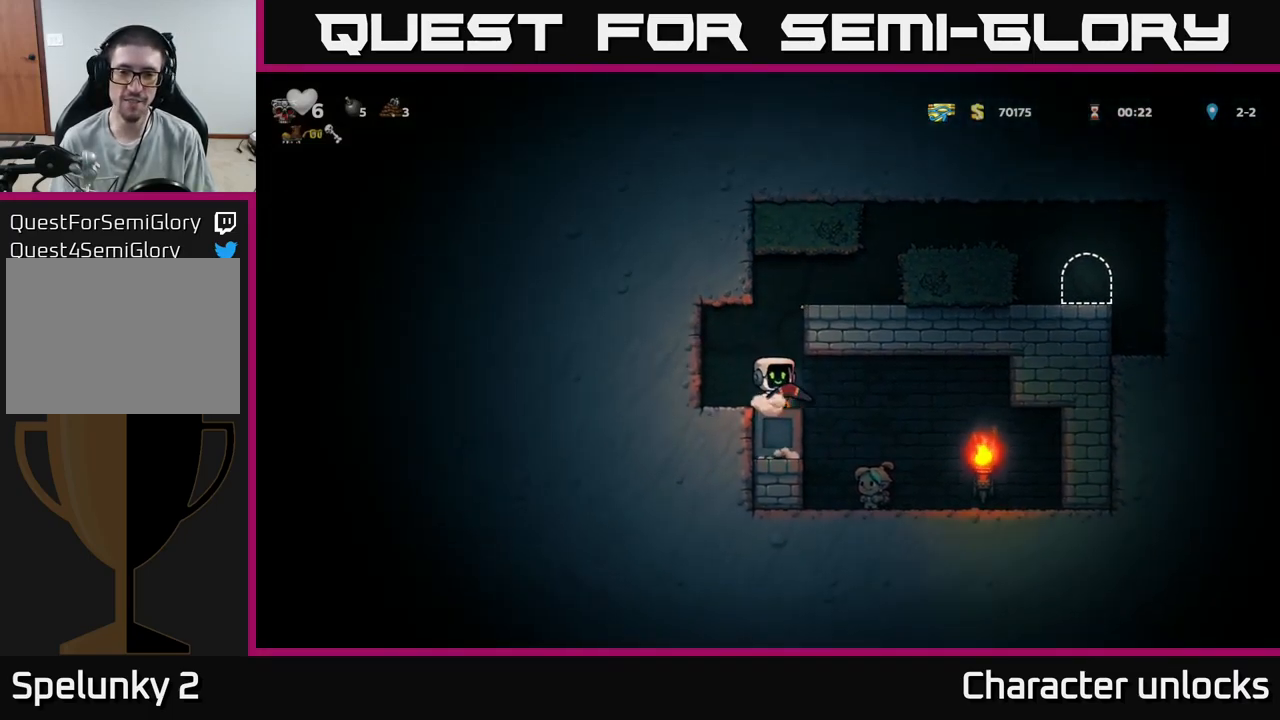
{"buttons": ["DPAD_LEFT"], "events": [[184, "DPAD_RIGHT", "up"], [467, "DPAD_LEFT", "down"]]}
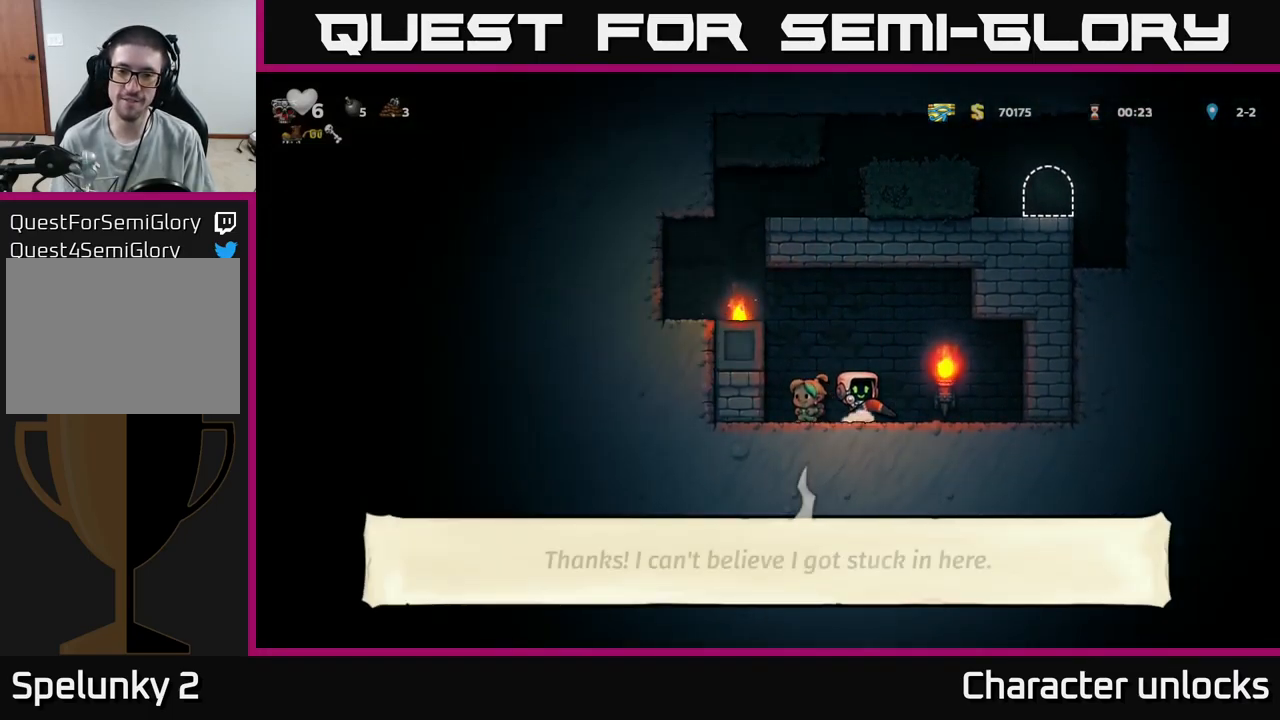
{"buttons": ["DPAD_LEFT"], "events": [[67, "A", "down"], [184, "A", "up"], [350, "A", "down"], [467, "A", "up"]]}
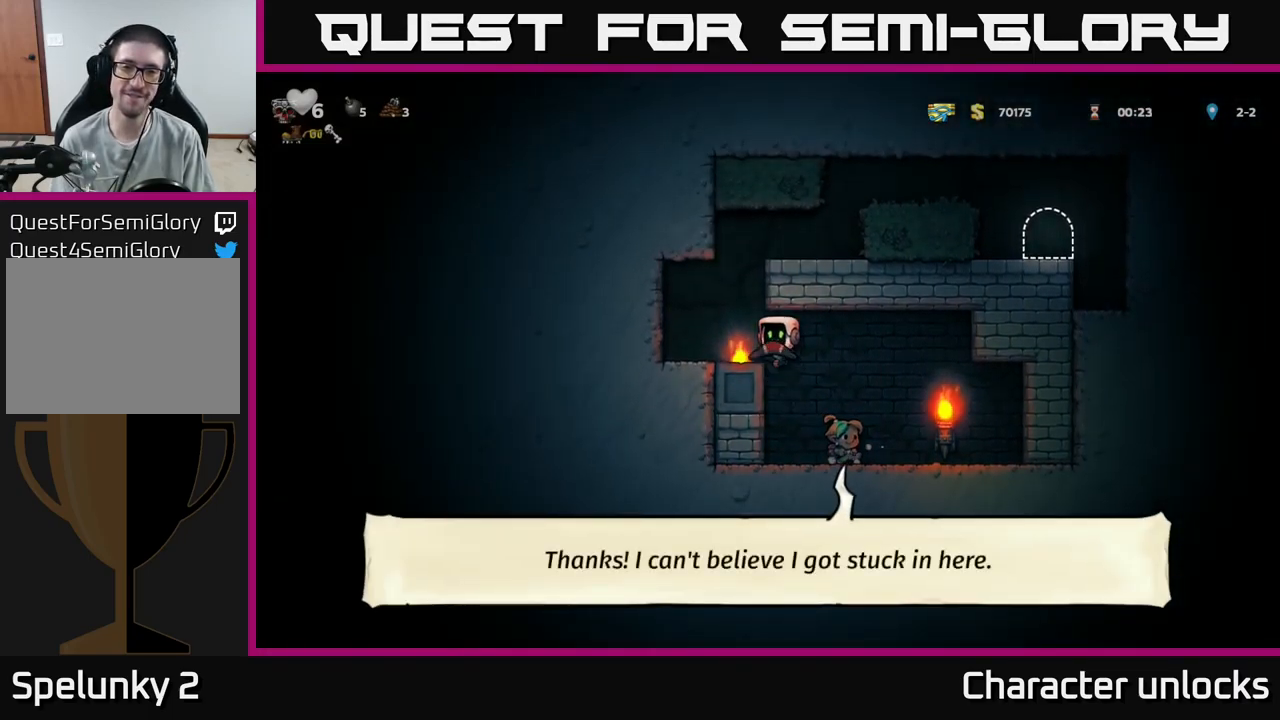
{"buttons": ["DPAD_RIGHT"], "events": [[117, "DPAD_LEFT", "up"], [200, "DPAD_RIGHT", "down"], [234, "A", "down"], [434, "A", "up"]]}
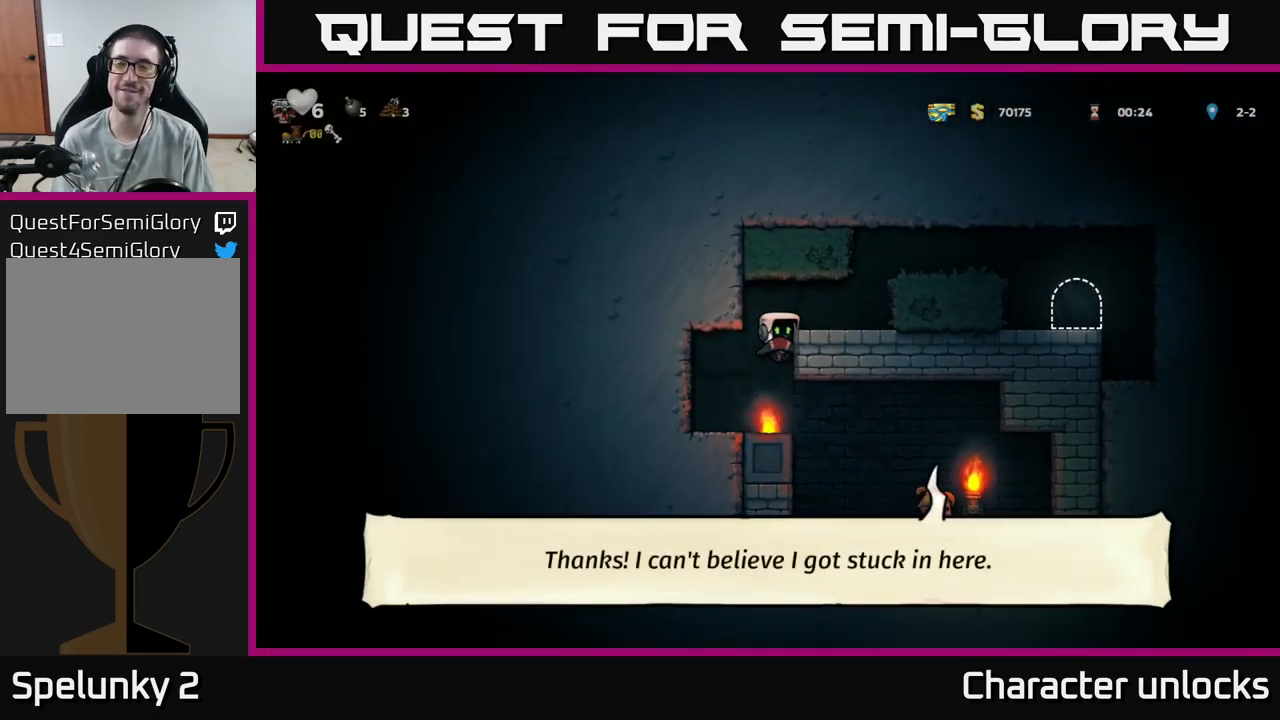
{"buttons": ["A", "DPAD_RIGHT"], "events": [[50, "A", "down"], [150, "A", "up"], [434, "A", "down"]]}
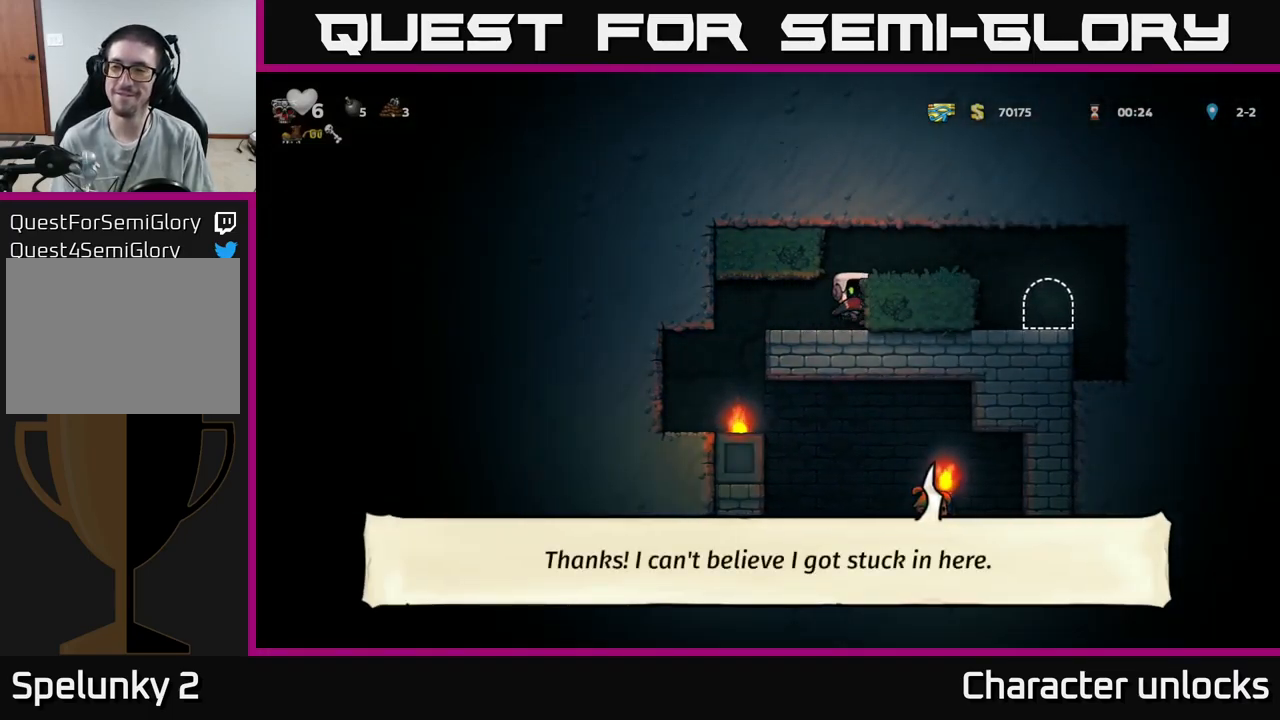
{"buttons": [], "events": [[84, "A", "up"], [417, "DPAD_RIGHT", "up"]]}
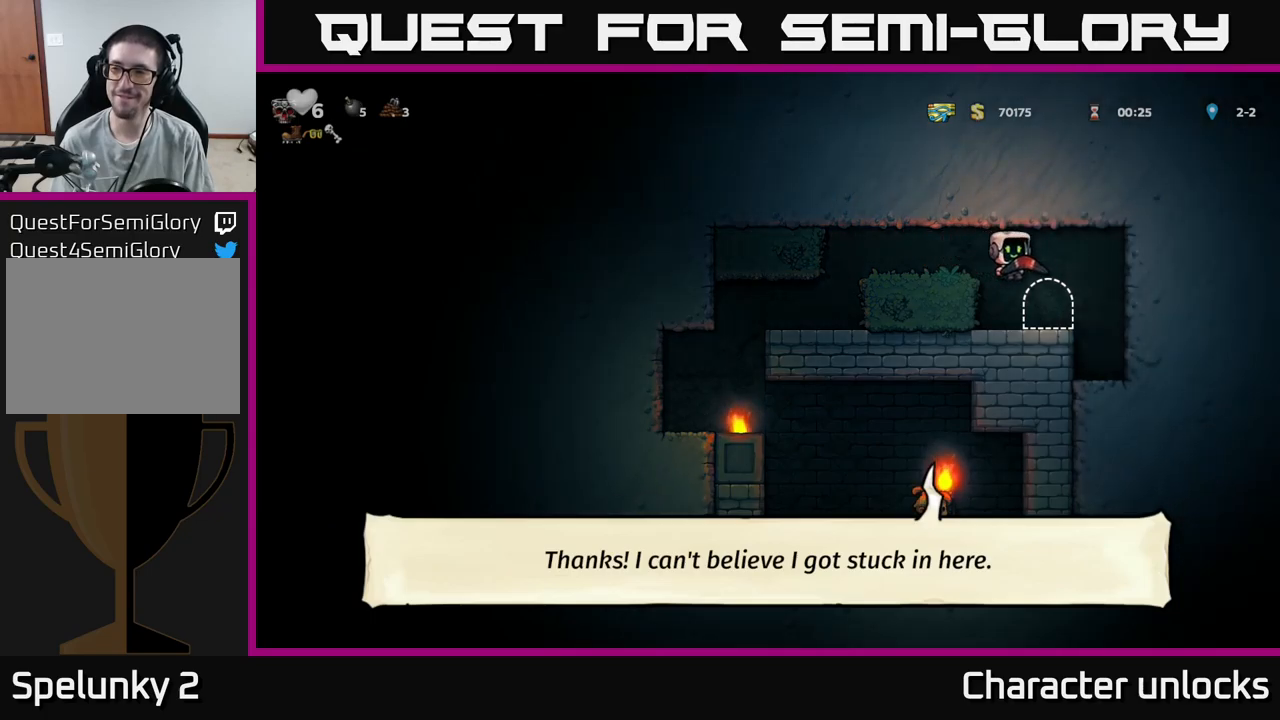
{"buttons": [], "events": [[200, "L2", "down"], [267, "L2", "up"], [367, "L2", "down"], [433, "L2", "up"]]}
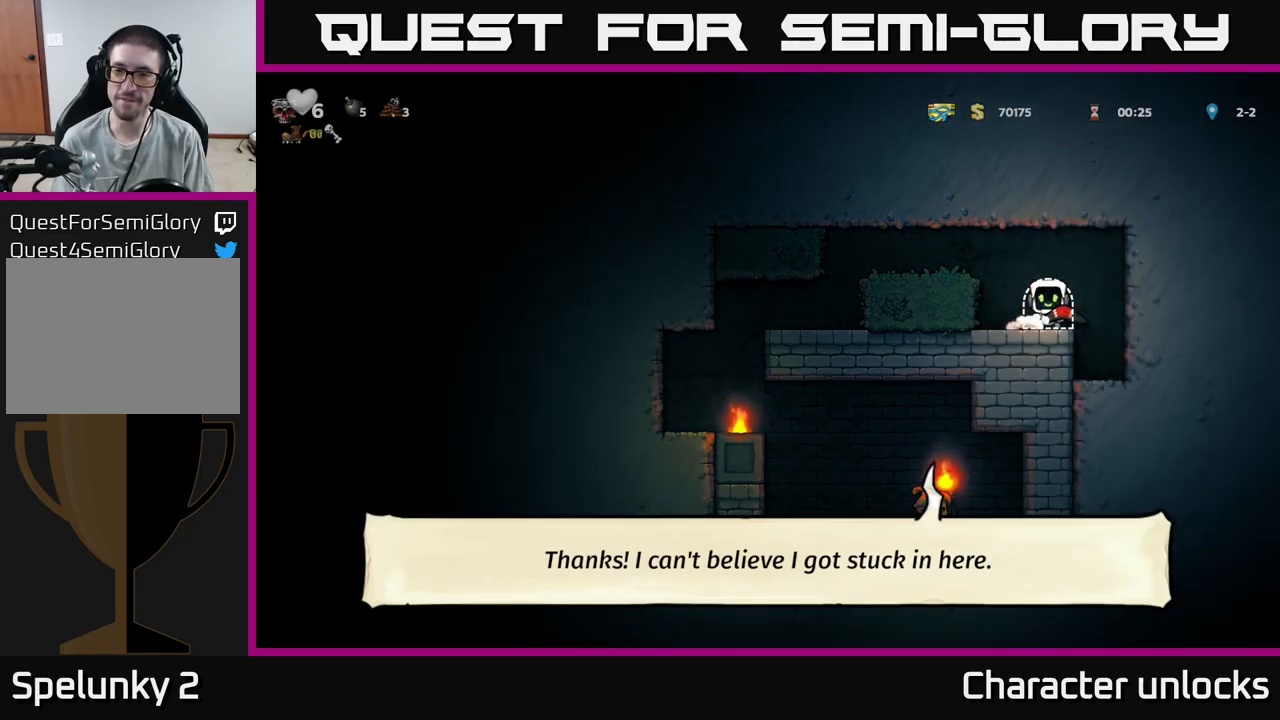
{"buttons": [], "events": [[33, "L2", "down"], [100, "L2", "up"], [167, "L2", "down"], [250, "L2", "up"]]}
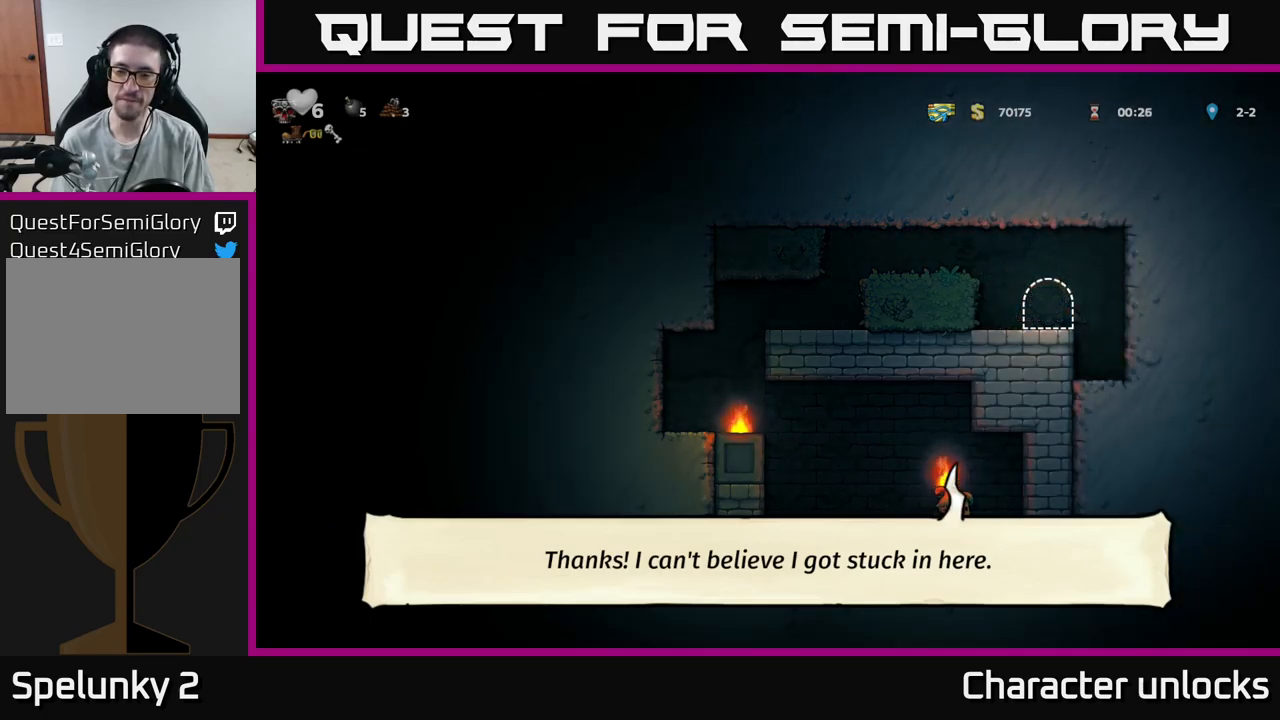
{"buttons": [], "events": []}
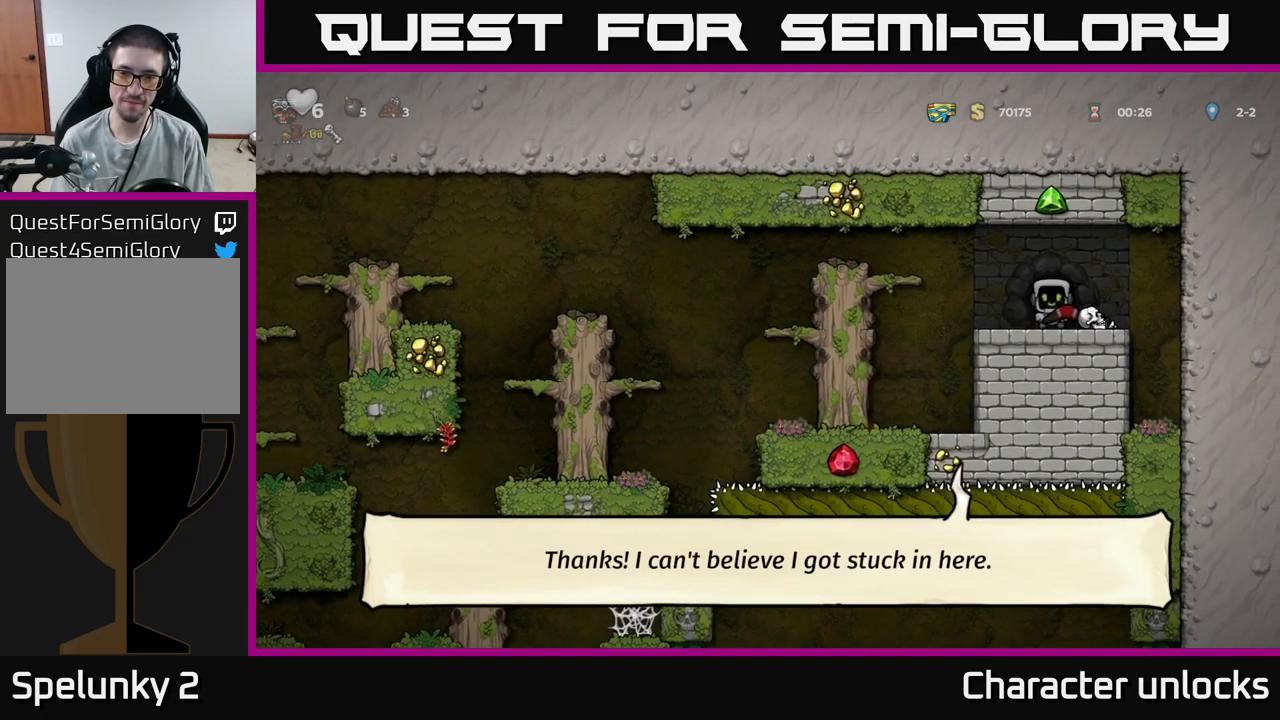
{"buttons": ["A", "DPAD_LEFT"], "events": [[233, "DPAD_LEFT", "down"], [400, "A", "down"]]}
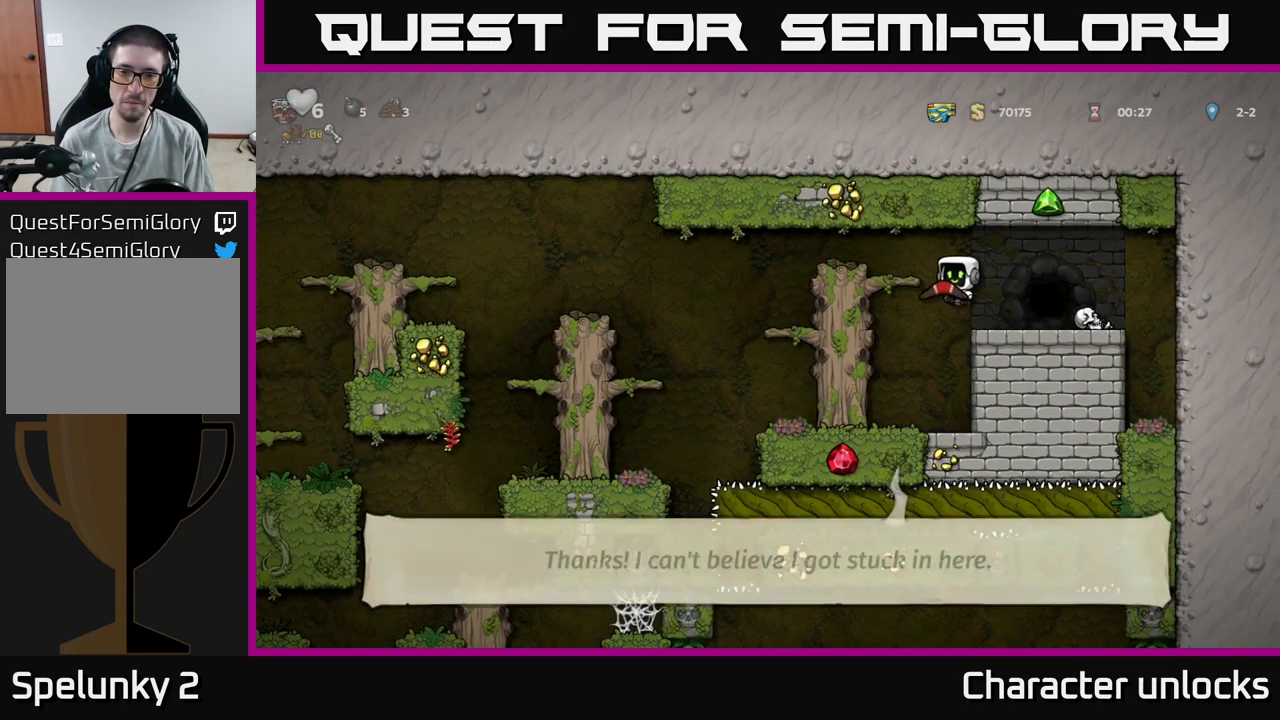
{"buttons": ["A", "DPAD_LEFT"], "events": [[100, "A", "up"], [400, "A", "down"]]}
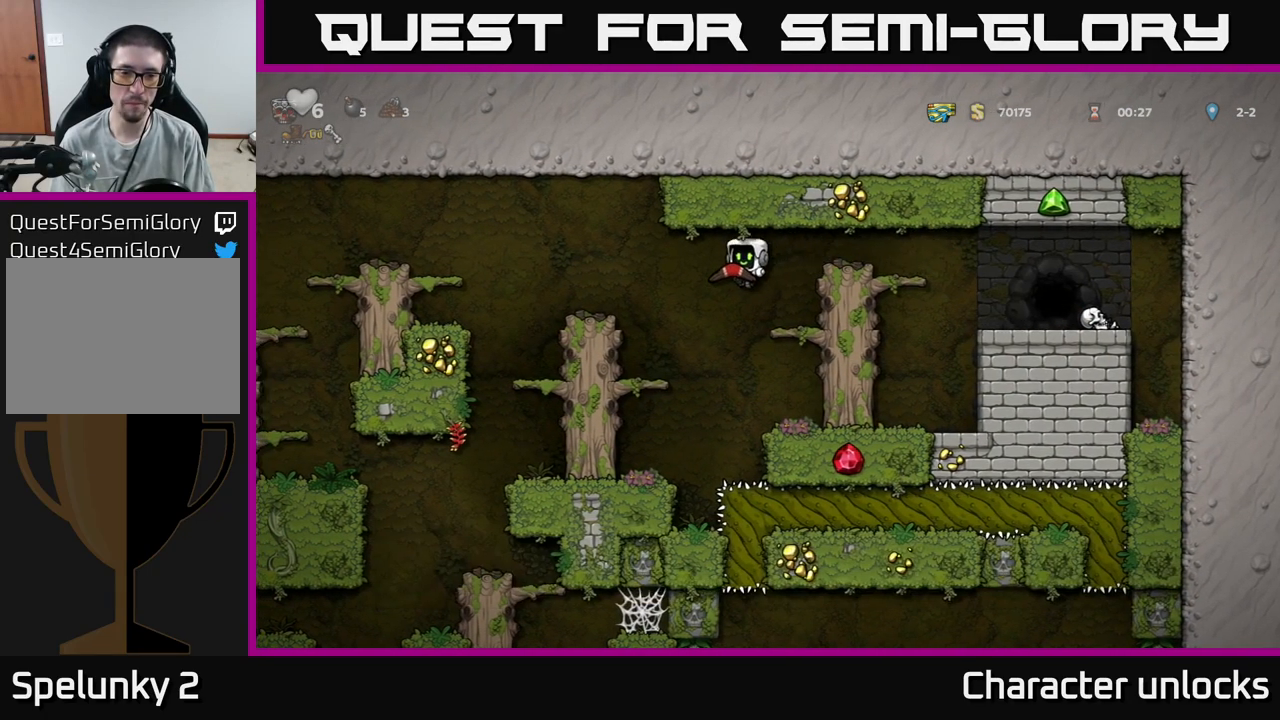
{"buttons": ["DPAD_LEFT"], "events": [[67, "A", "up"], [267, "A", "down"], [500, "A", "up"]]}
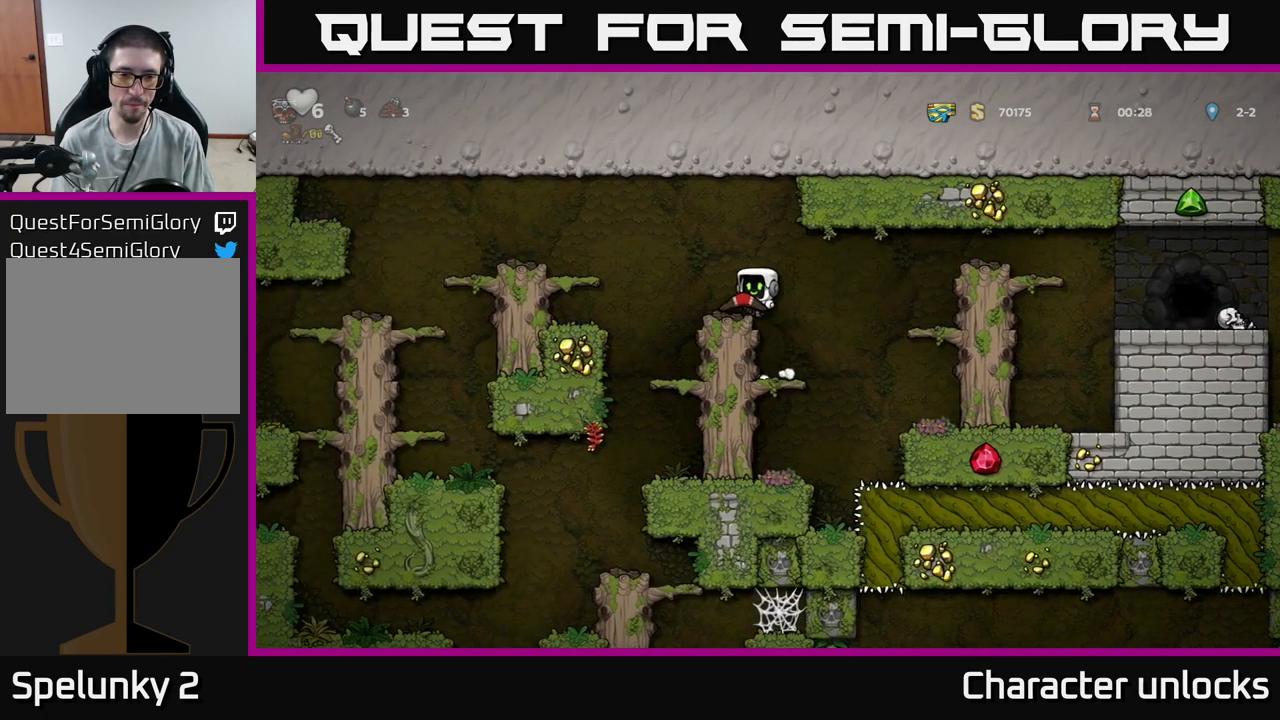
{"buttons": ["DPAD_DOWN"], "events": [[150, "DPAD_LEFT", "up"], [483, "DPAD_DOWN", "down"]]}
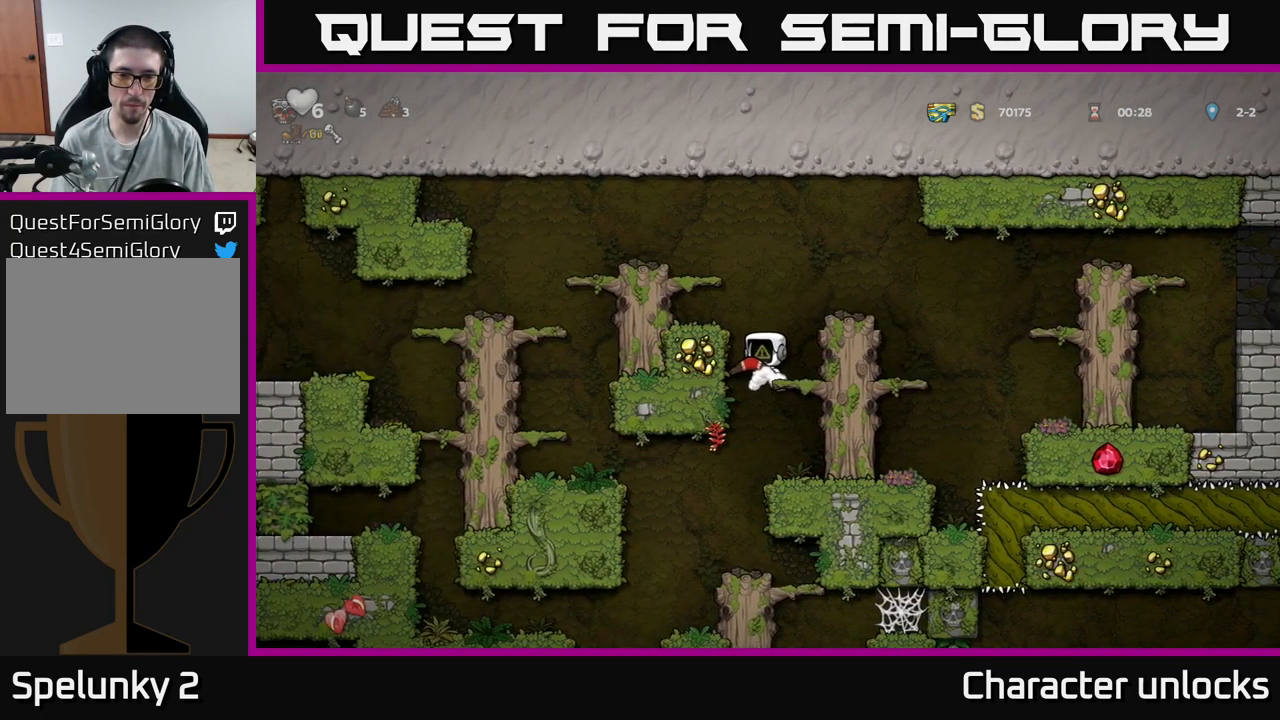
{"buttons": [], "events": [[33, "A", "down"], [167, "A", "up"], [167, "DPAD_DOWN", "up"], [367, "DPAD_LEFT", "down"], [500, "DPAD_LEFT", "up"]]}
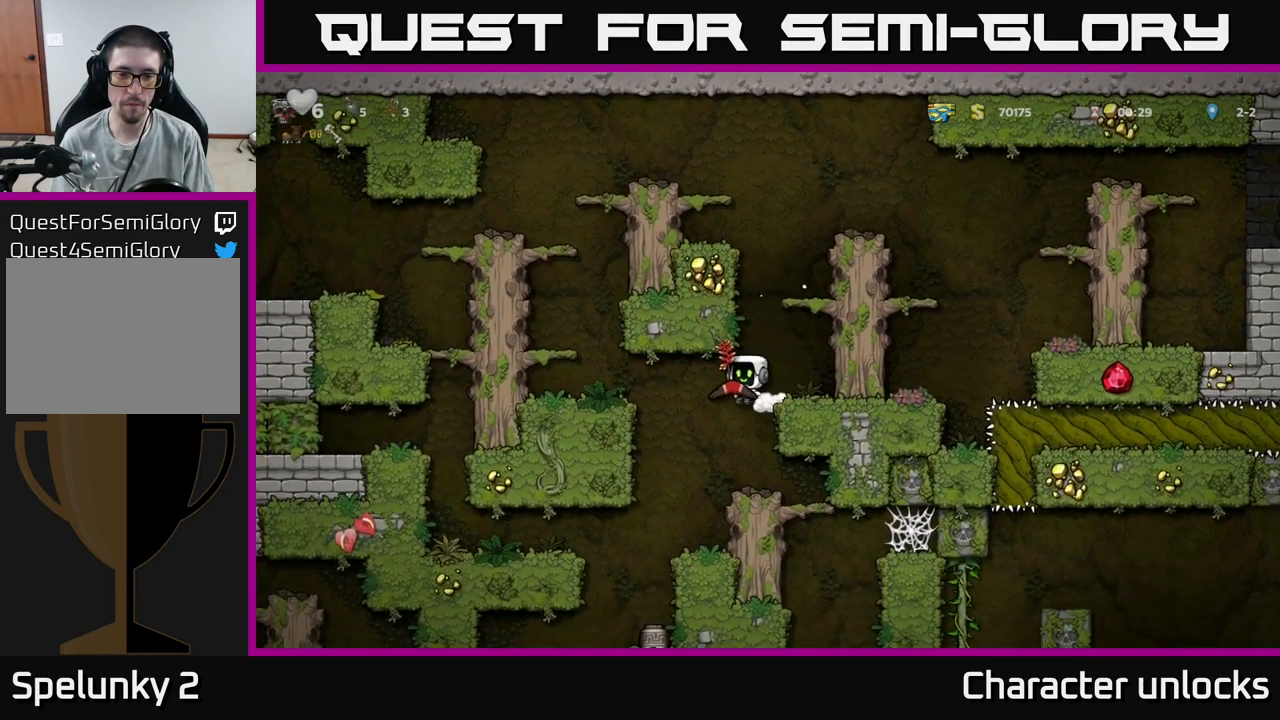
{"buttons": [], "events": []}
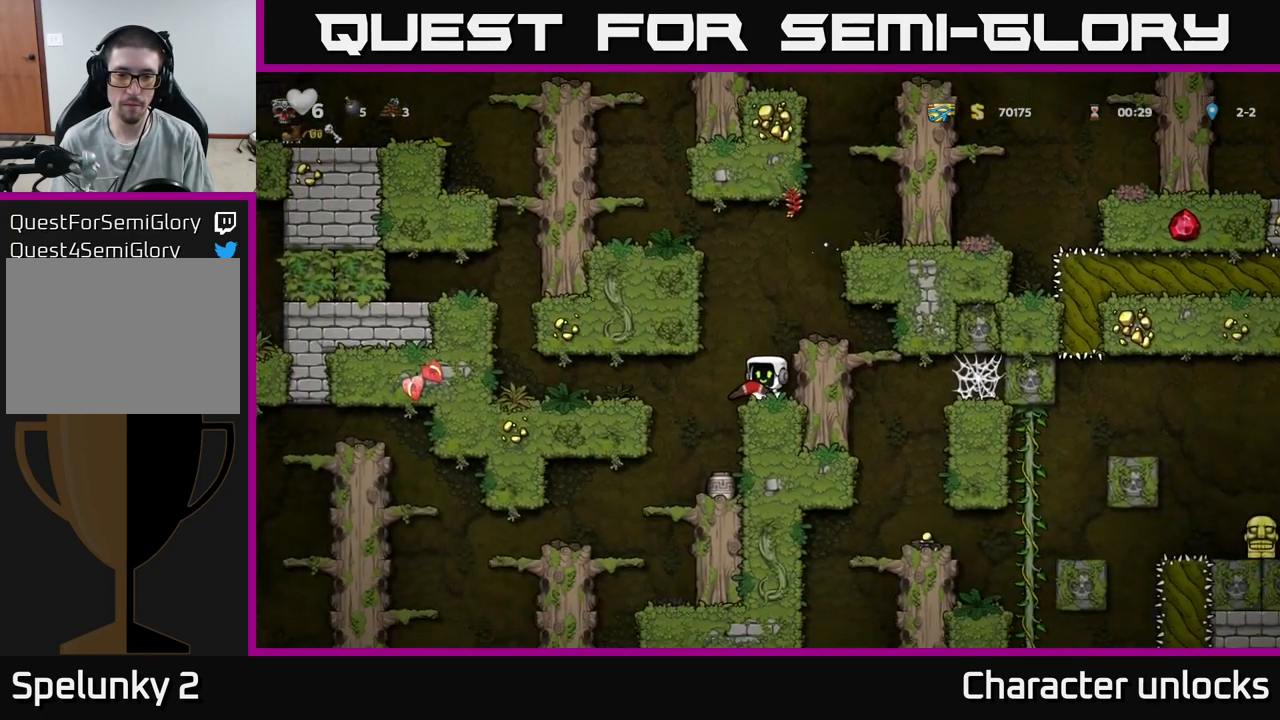
{"buttons": [], "events": [[100, "DPAD_LEFT", "down"], [267, "DPAD_LEFT", "up"]]}
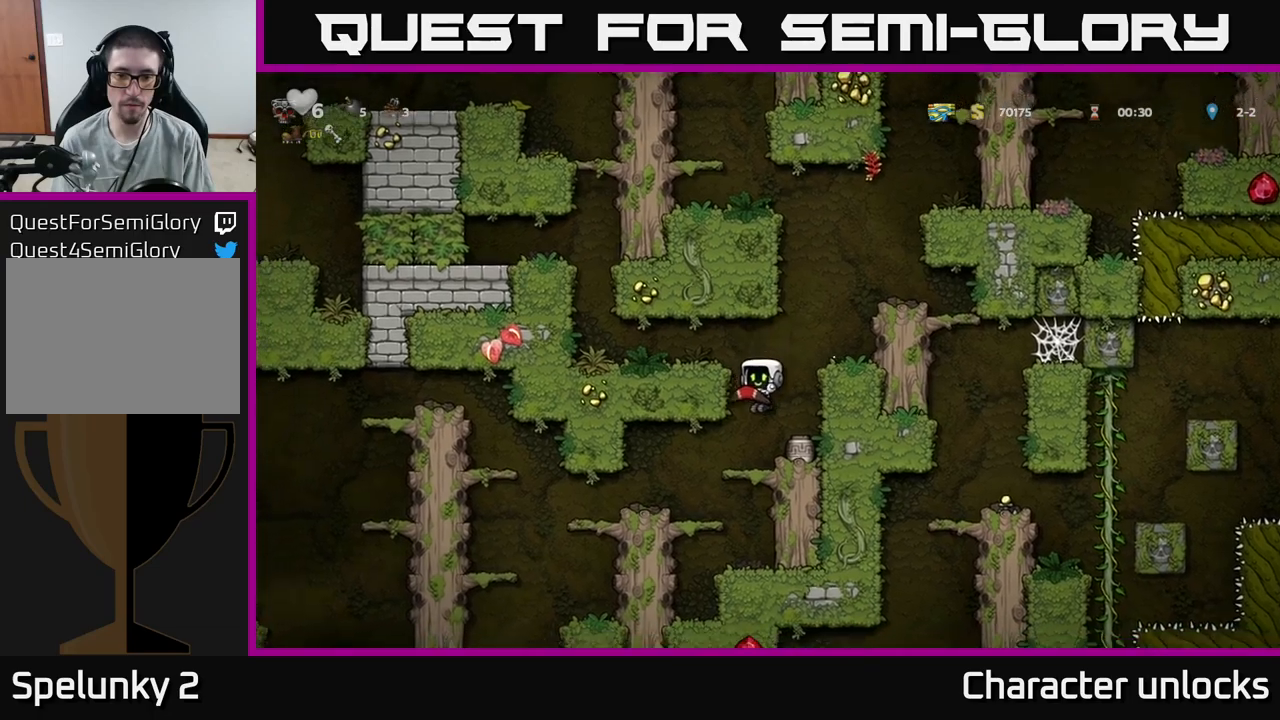
{"buttons": ["DPAD_LEFT"], "events": [[483, "DPAD_LEFT", "down"]]}
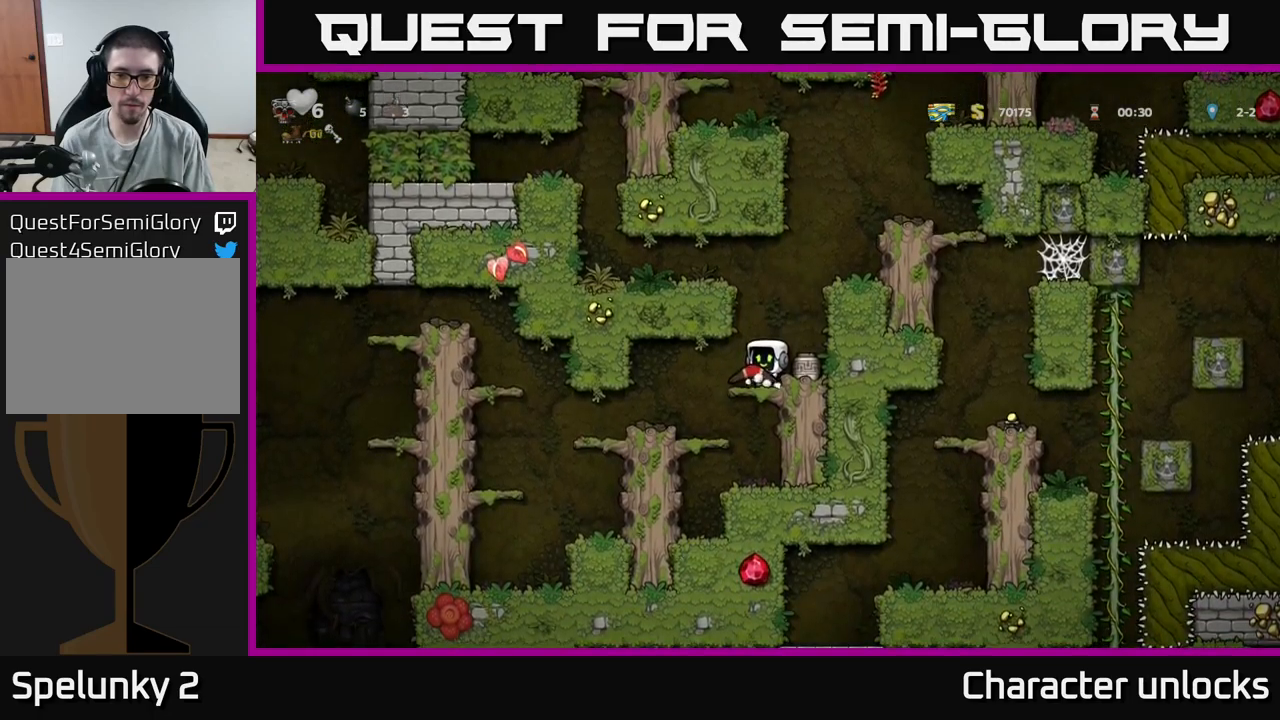
{"buttons": [], "events": [[33, "DPAD_LEFT", "up"], [67, "DPAD_RIGHT", "down"], [117, "DPAD_RIGHT", "up"], [200, "X", "down"], [300, "X", "up"]]}
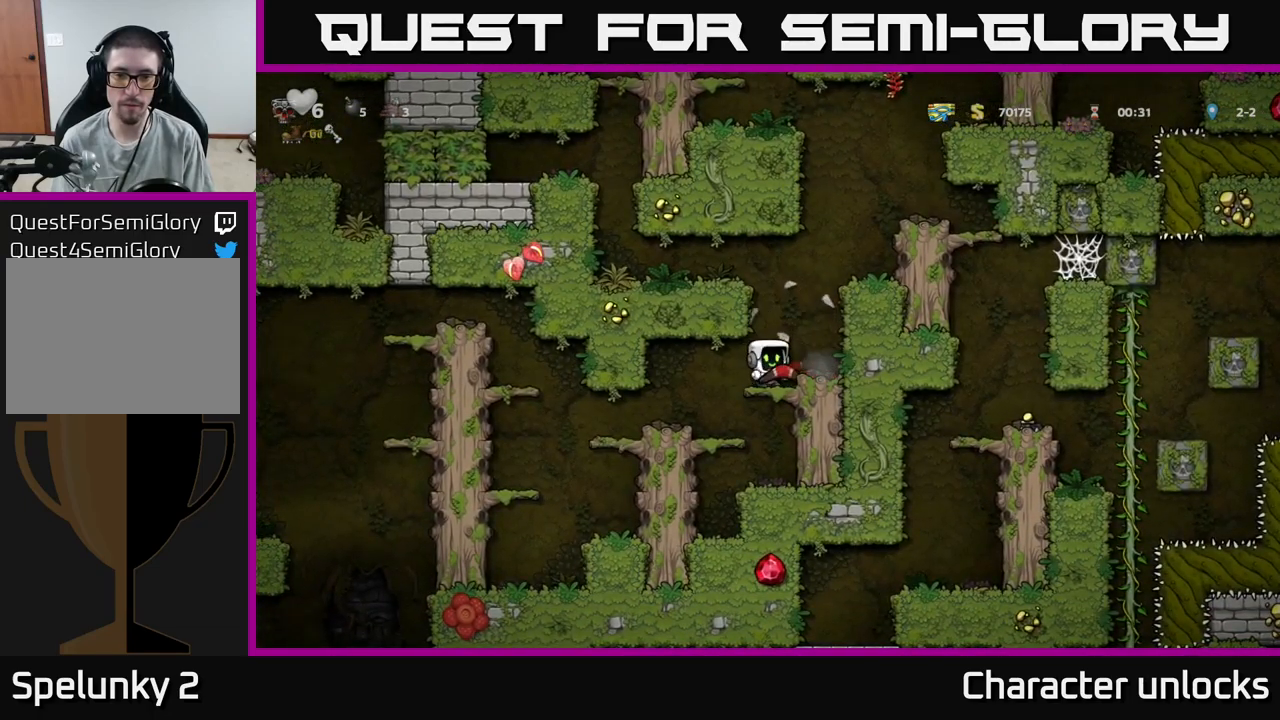
{"buttons": [], "events": [[183, "DPAD_RIGHT", "down"], [217, "DPAD_RIGHT", "up"]]}
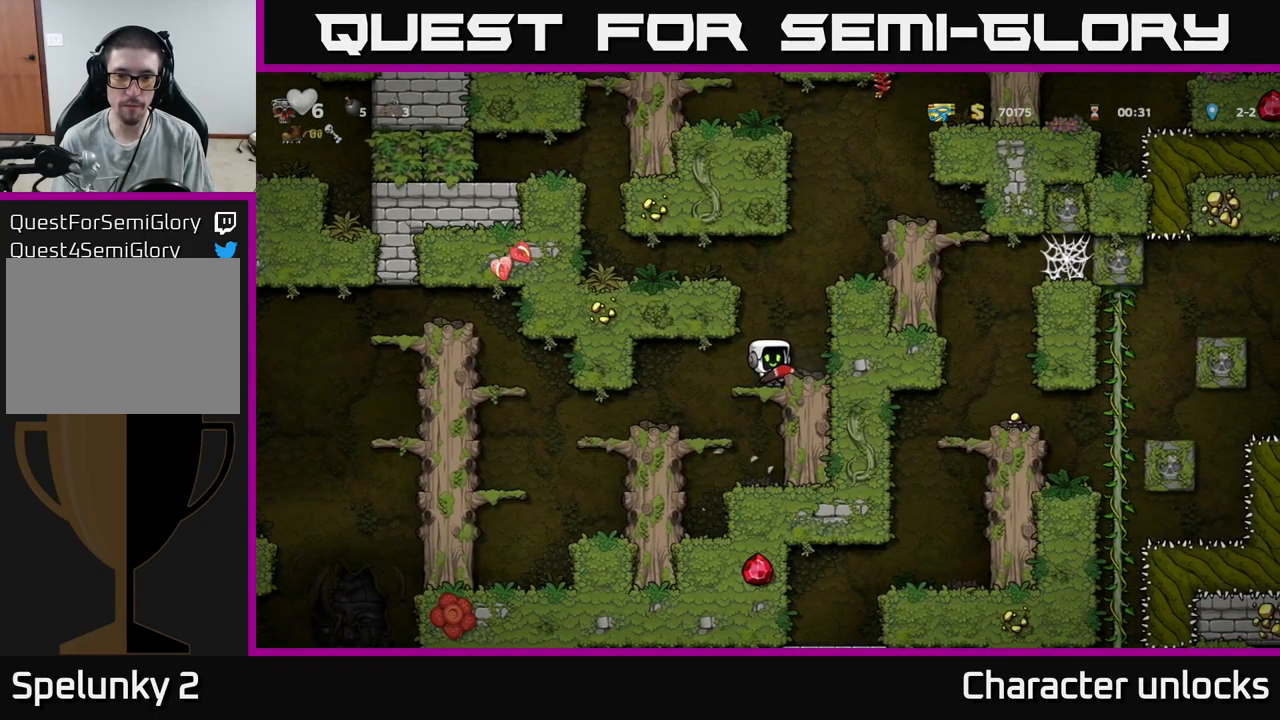
{"buttons": [], "events": [[33, "DPAD_RIGHT", "down"], [83, "DPAD_RIGHT", "up"], [383, "DPAD_RIGHT", "down"], [483, "DPAD_RIGHT", "up"]]}
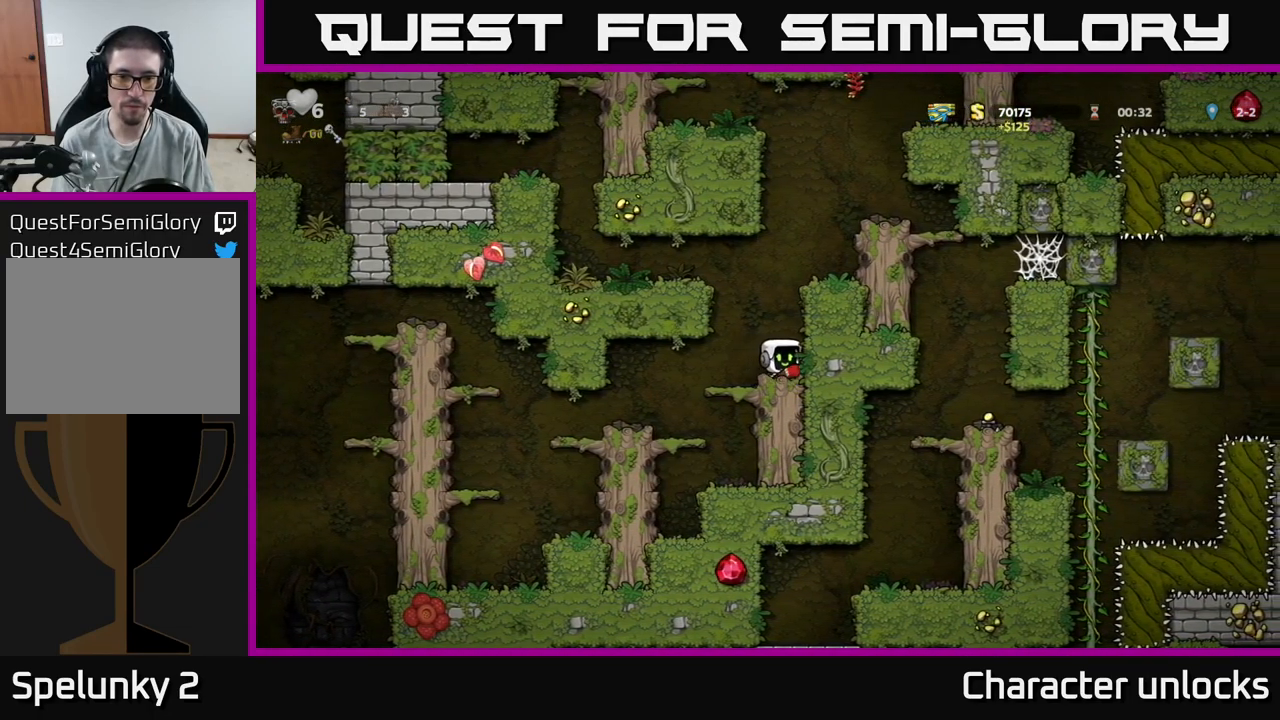
{"buttons": [], "events": [[33, "DPAD_LEFT", "down"], [400, "DPAD_LEFT", "up"]]}
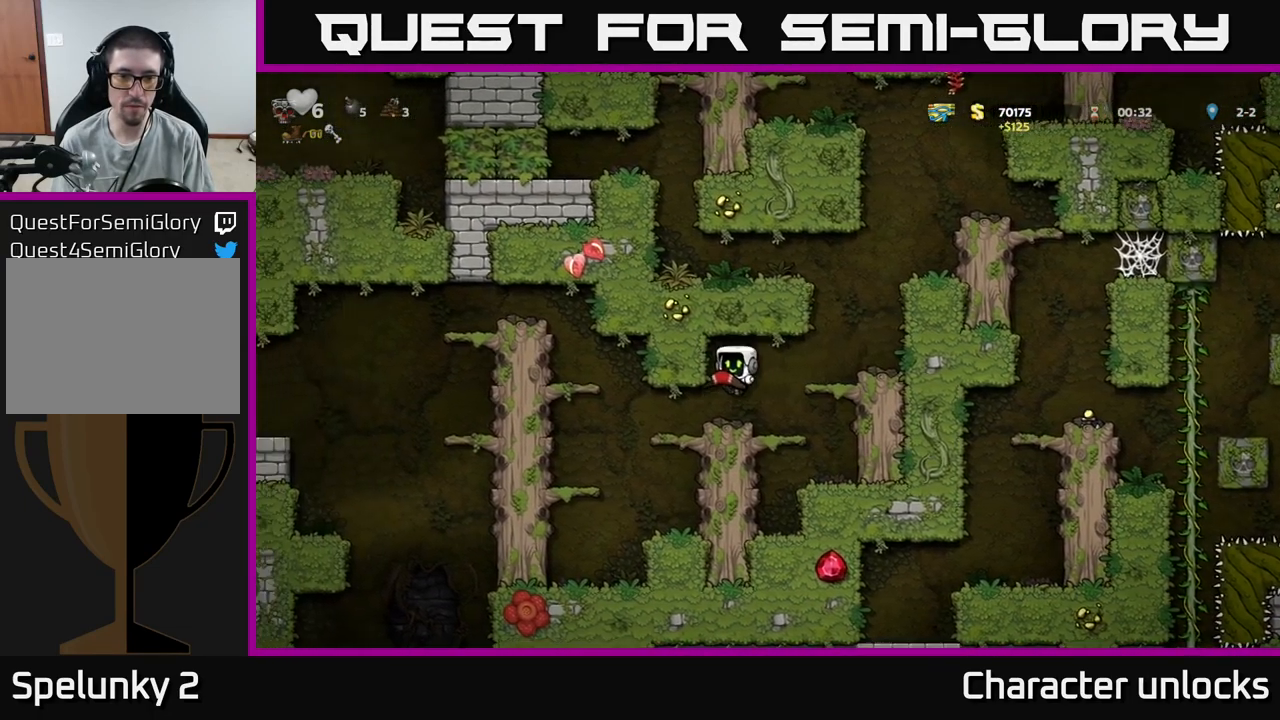
{"buttons": ["DPAD_RIGHT"], "events": [[183, "DPAD_DOWN", "down"], [283, "X", "down"], [383, "DPAD_DOWN", "up"], [383, "X", "up"], [483, "DPAD_RIGHT", "down"]]}
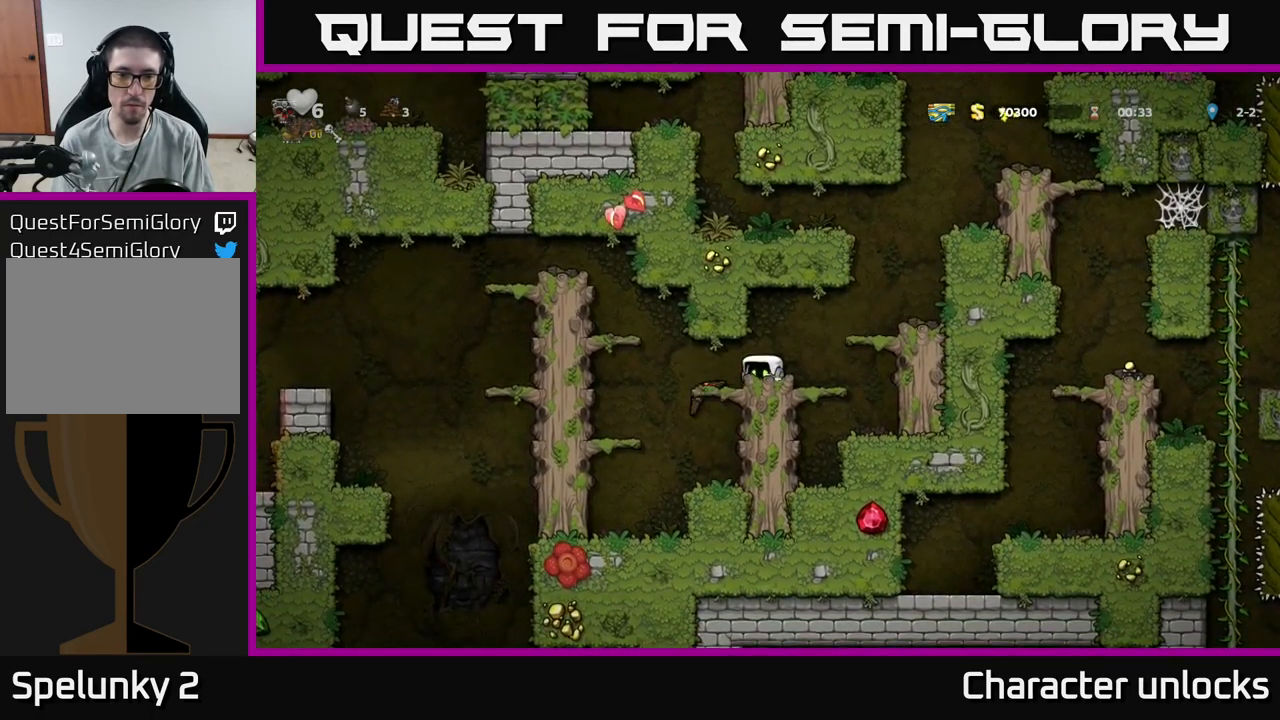
{"buttons": ["A", "DPAD_RIGHT"], "events": [[83, "A", "down"], [200, "A", "up"], [483, "A", "down"]]}
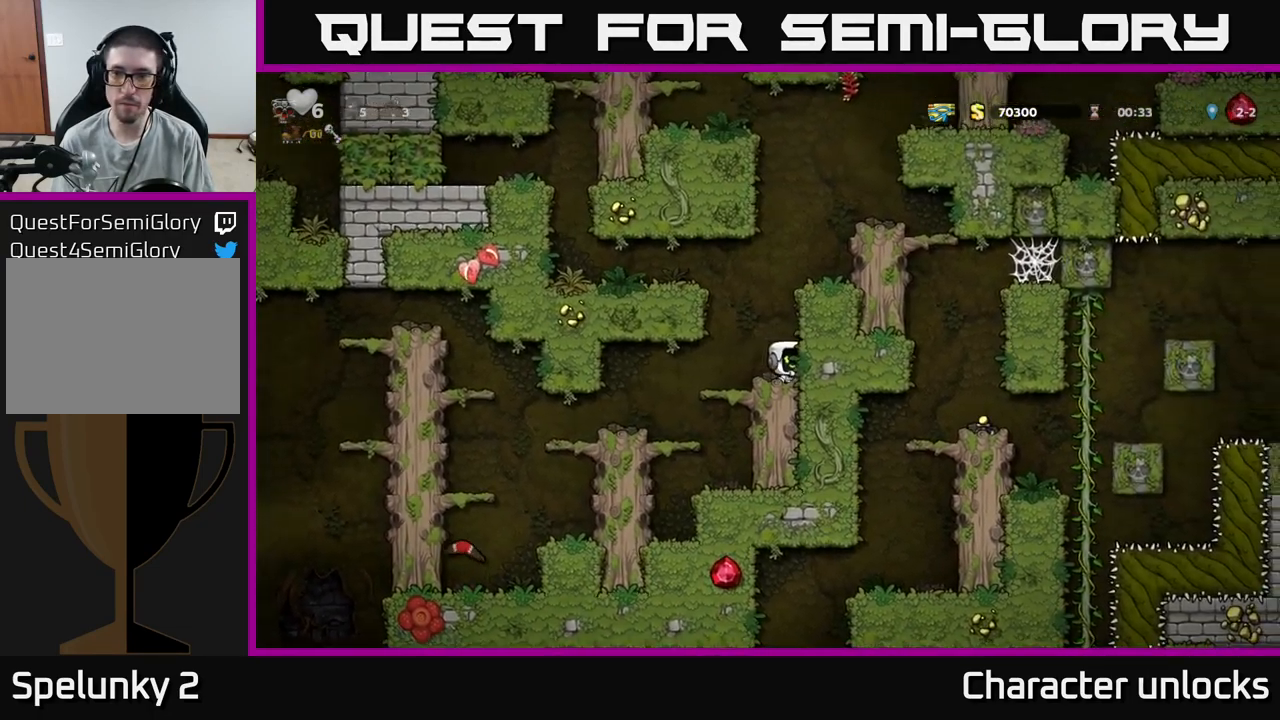
{"buttons": ["DPAD_RIGHT"], "events": [[133, "A", "up"], [300, "A", "down"], [483, "A", "up"]]}
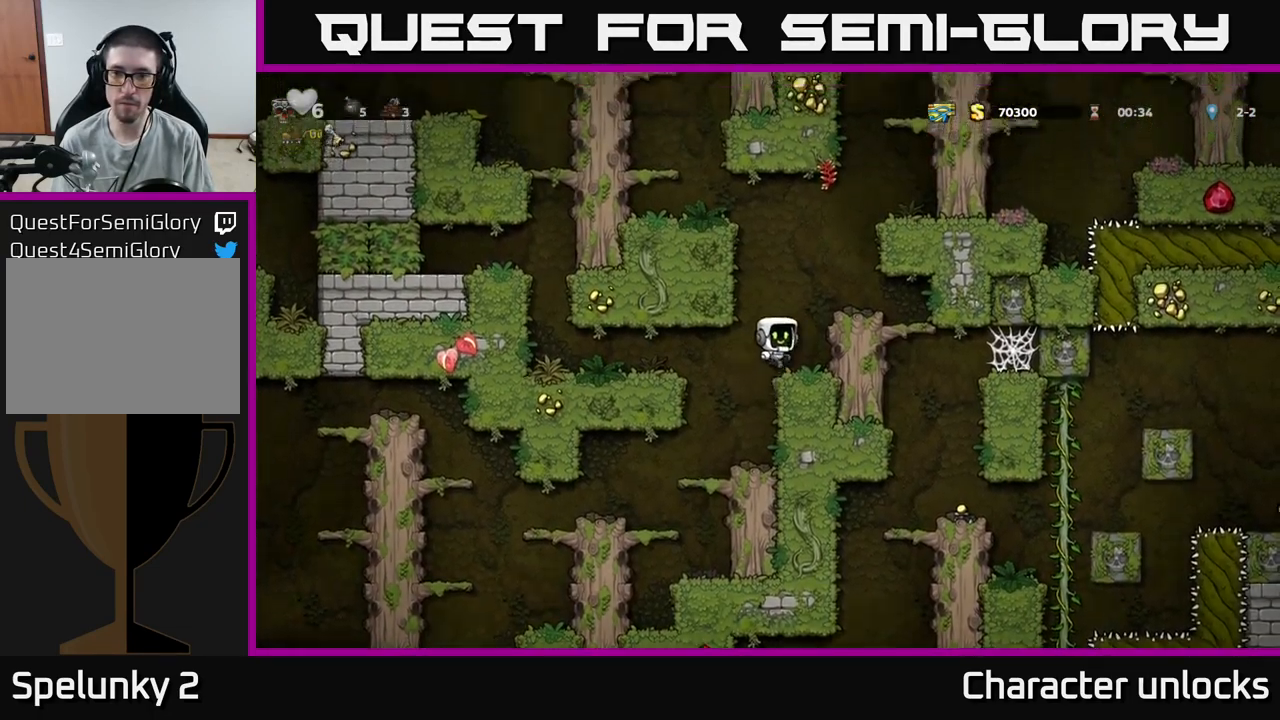
{"buttons": [], "events": [[167, "A", "down"], [317, "A", "up"], [450, "DPAD_RIGHT", "up"]]}
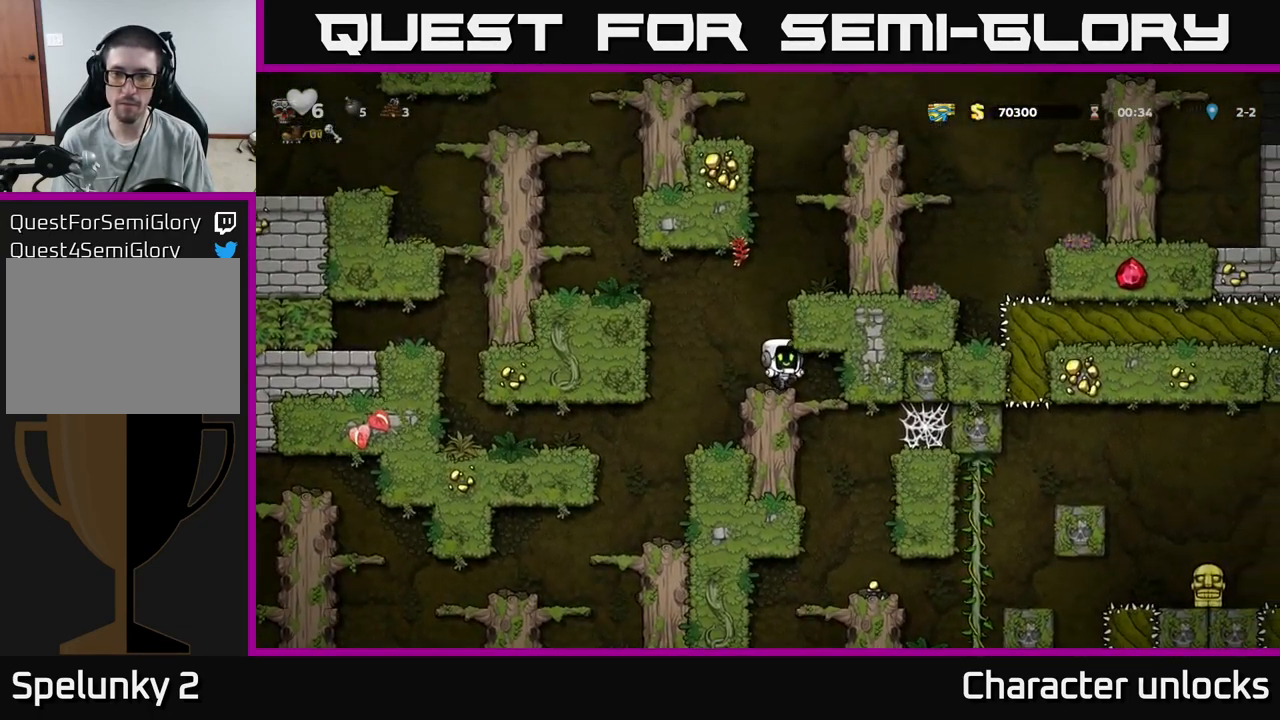
{"buttons": [], "events": [[283, "DPAD_RIGHT", "down"], [400, "DPAD_RIGHT", "up"]]}
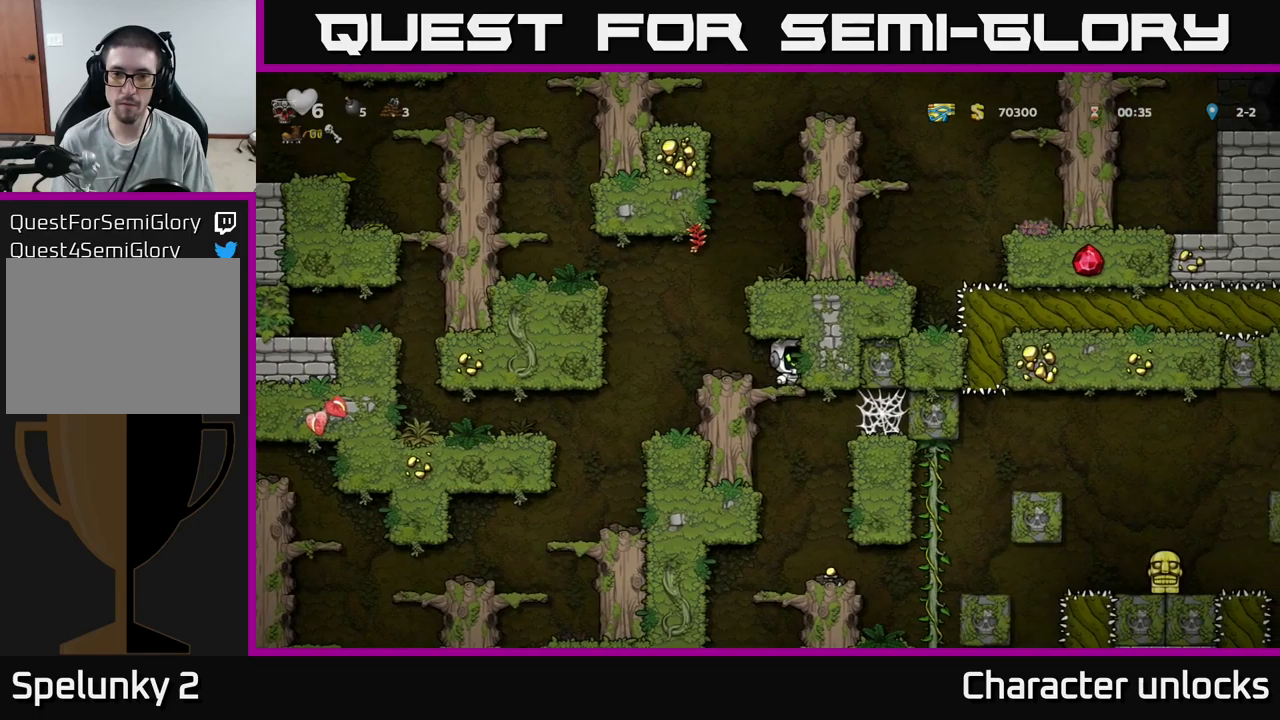
{"buttons": [], "events": [[84, "DPAD_DOWN", "down"], [117, "A", "down"], [217, "DPAD_DOWN", "up"], [234, "A", "up"], [300, "X", "down"], [417, "X", "up"]]}
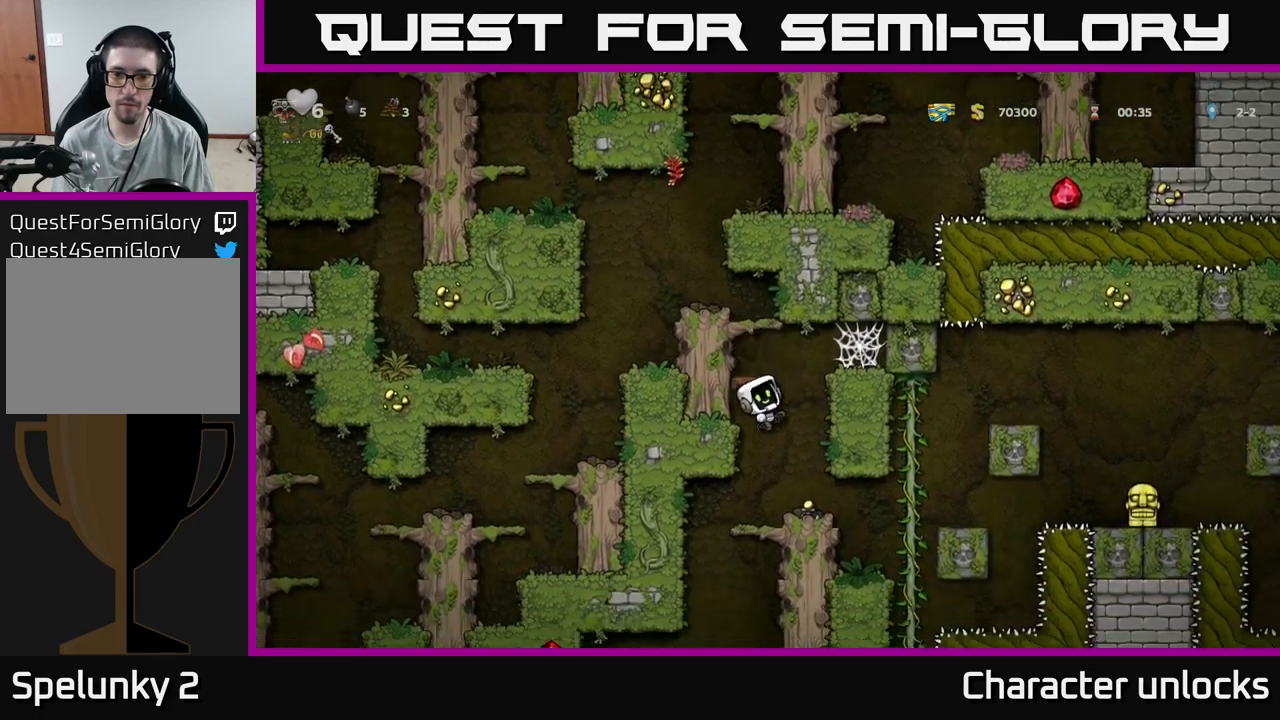
{"buttons": [], "events": []}
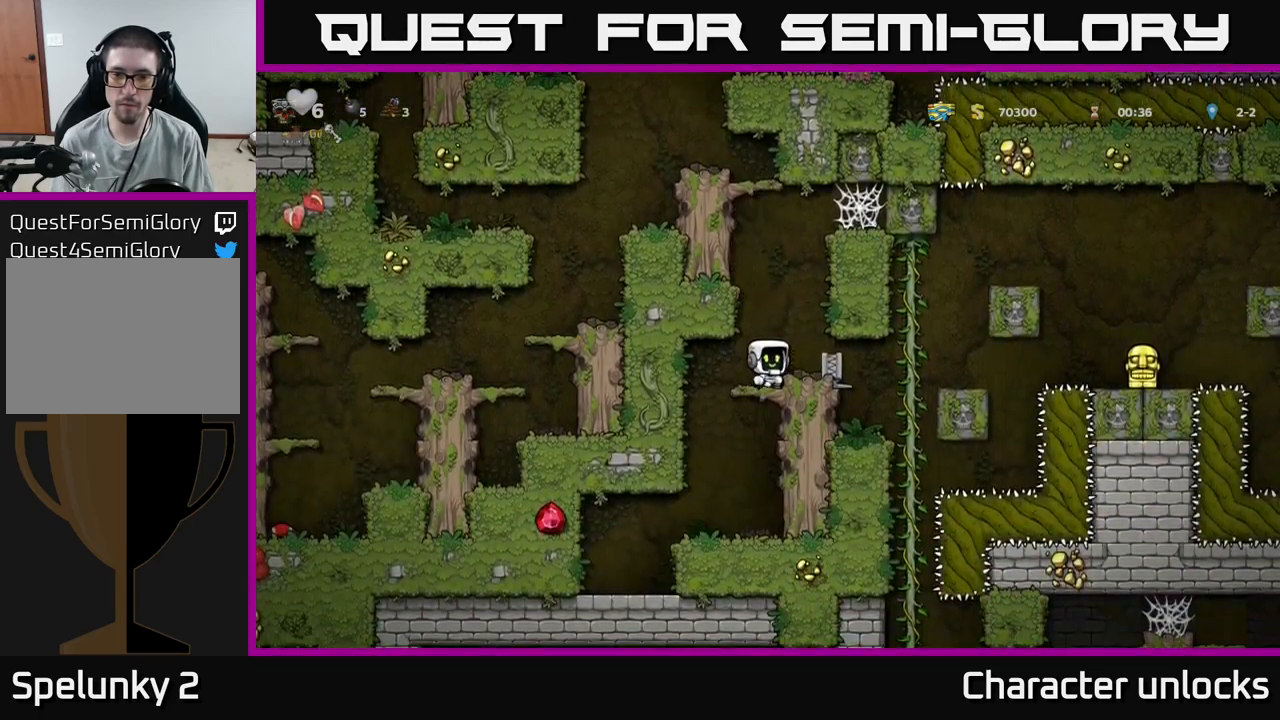
{"buttons": [], "events": [[217, "DPAD_RIGHT", "down"], [350, "DPAD_RIGHT", "up"]]}